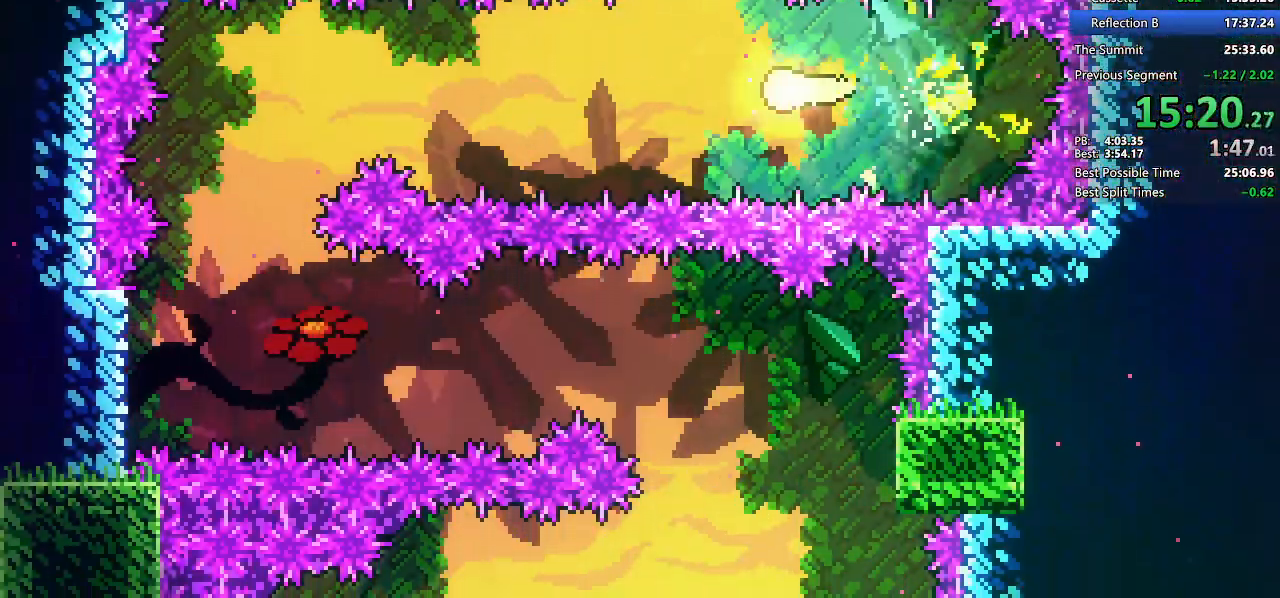
Gameplay with keyboard; each line is a JSON object with the keys held at the frame after it. "events" lists presses ("down") and releases ("up") of "dash", "demo", "demo2", "dj", "down", "grab", "jump", "jump2", "lcj", "left", "pause", "pj" and "right" between this image and that frame as [ms after this image, input, new state], when the widget could be followed in between. No other keys are recorded. Mouse input is not recorded. Key names are as the overlay labels them; some are game actions (e.g. jump) rather than physical keys. Not read: other_keys.
{"keys": ["left"], "events": []}
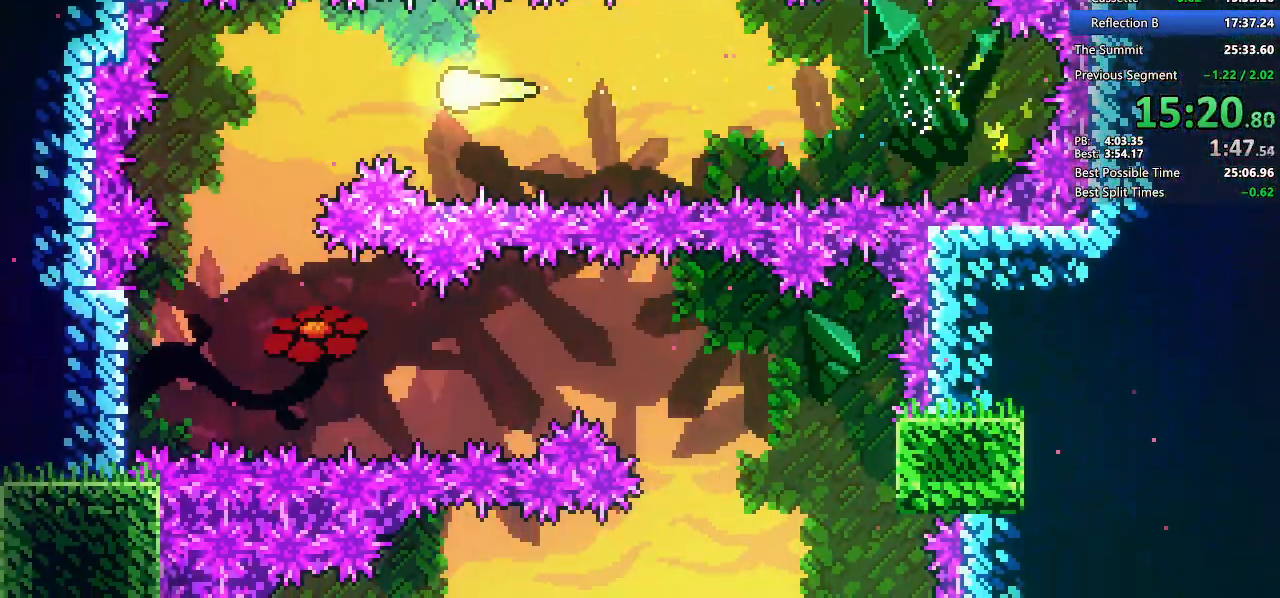
{"keys": ["right"], "events": [[117, "down", "down"], [200, "left", "up"], [350, "right", "down"], [433, "down", "up"]]}
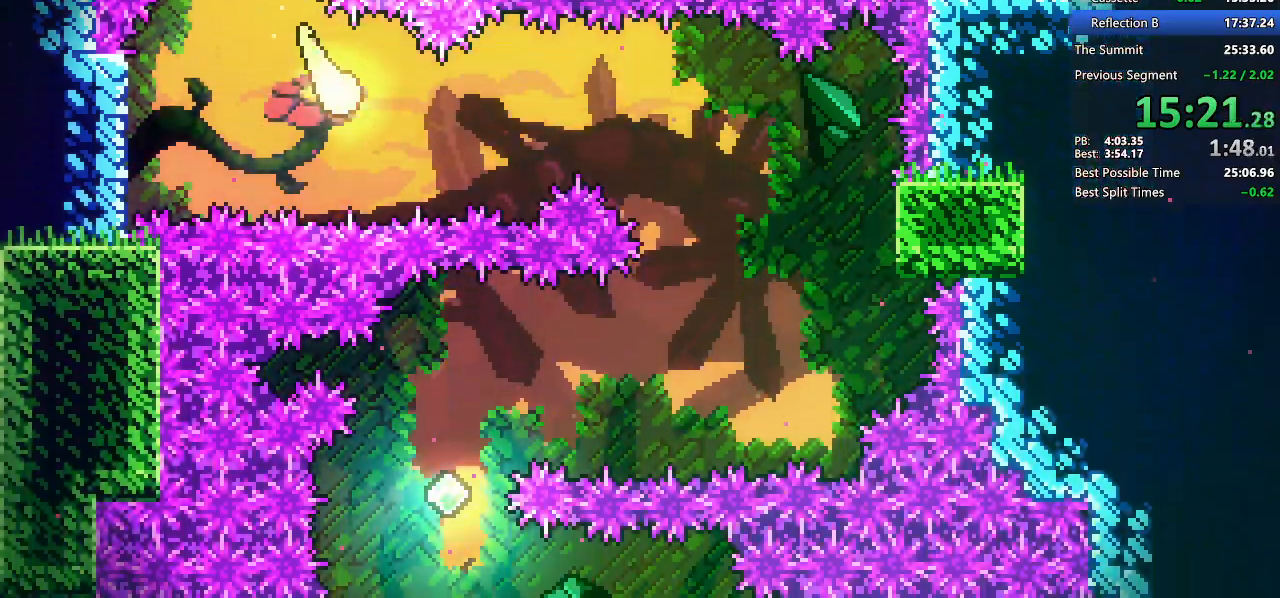
{"keys": ["down"]}
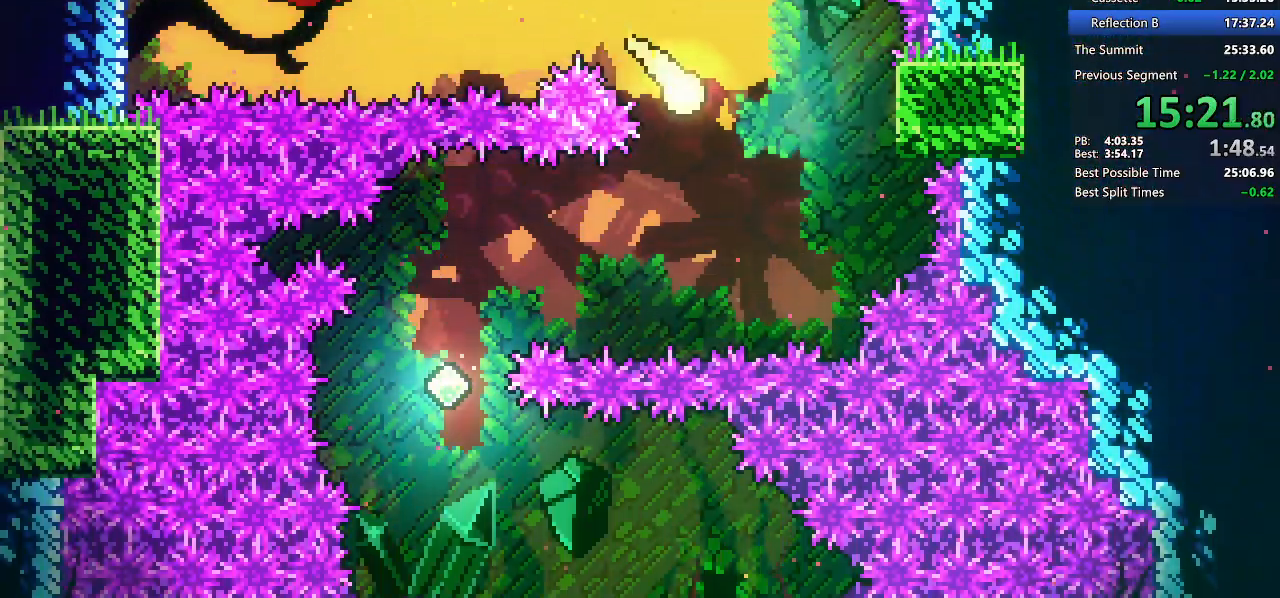
{"keys": ["left"], "events": [[50, "left", "down"], [100, "dash", "down"], [183, "dash", "up"], [233, "down", "up"]]}
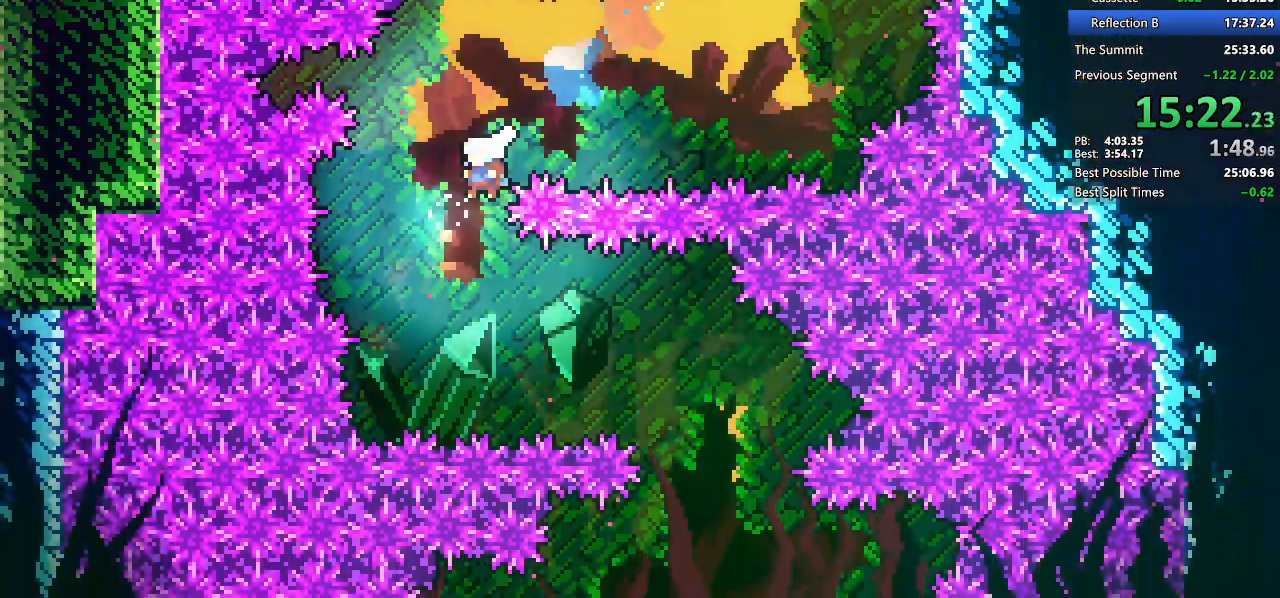
{"keys": ["down", "right"], "events": [[50, "down", "down"], [50, "right", "down"], [100, "dash", "down"], [100, "left", "up"], [200, "dash", "up"]]}
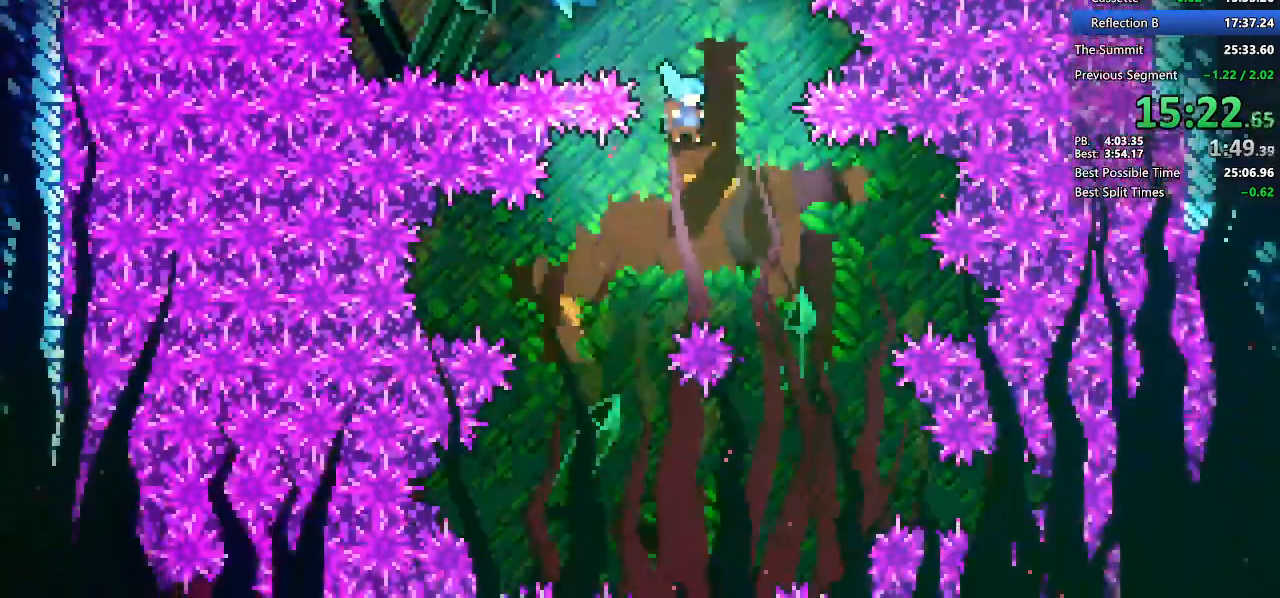
{"keys": ["down", "right"], "events": [[217, "right", "up"], [267, "left", "down"], [500, "left", "up"], [500, "right", "down"]]}
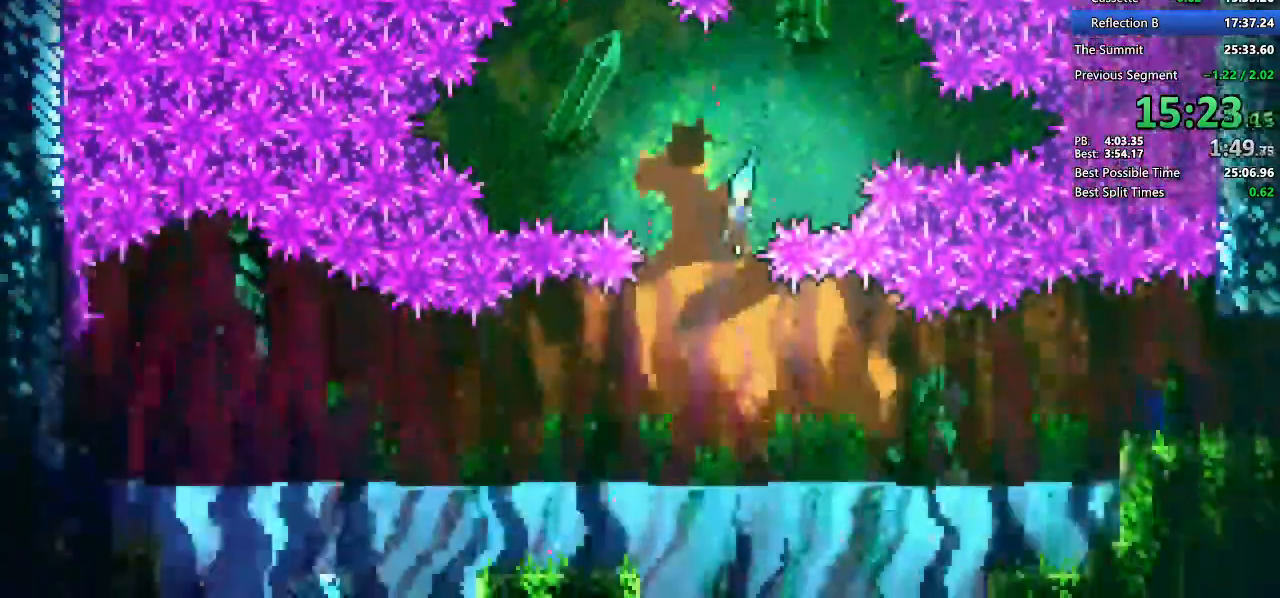
{"keys": ["grab", "right"], "events": [[233, "down", "up"], [283, "dash", "down"], [433, "grab", "down"], [483, "dash", "up"]]}
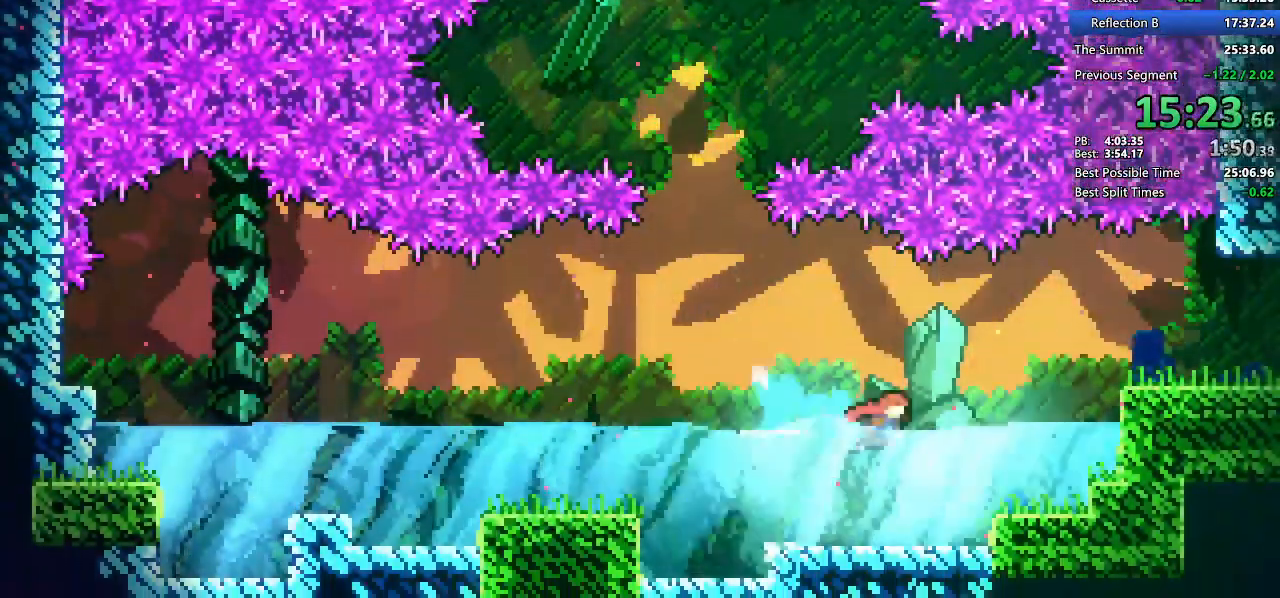
{"keys": ["grab", "jump2", "right"], "events": [[83, "jump2", "down"], [217, "demo2", "down"], [267, "jump2", "up"], [417, "jump2", "down"], [450, "demo2", "up"]]}
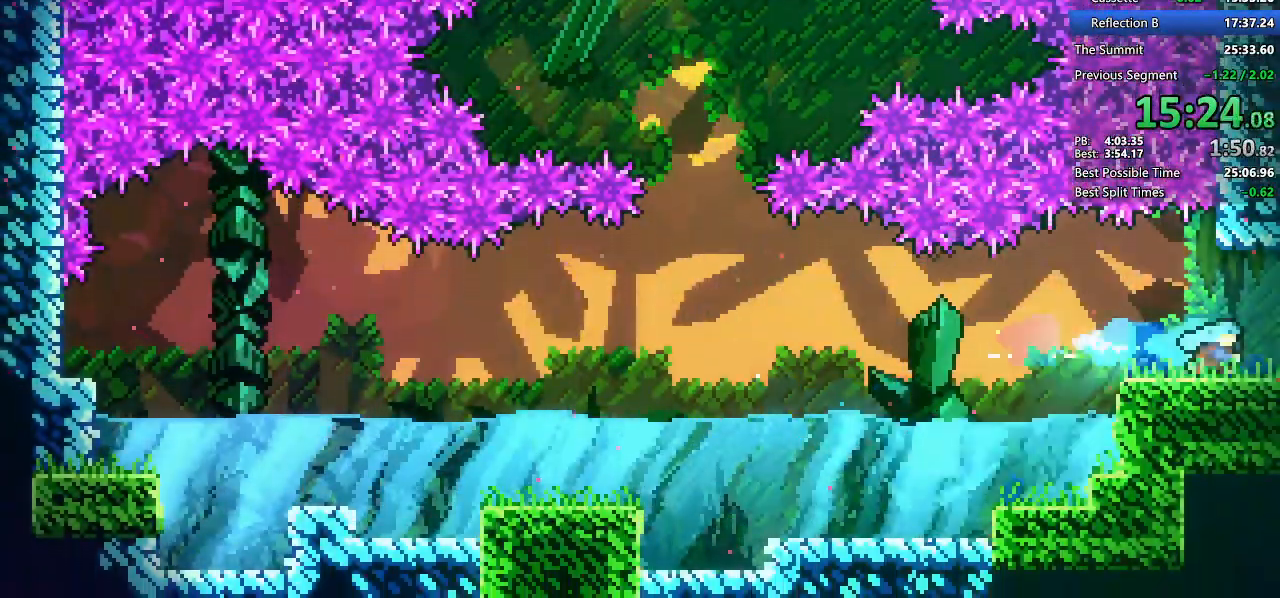
{"keys": ["right"], "events": [[183, "jump2", "up"], [283, "jump2", "down"], [333, "jump2", "up"], [417, "grab", "up"]]}
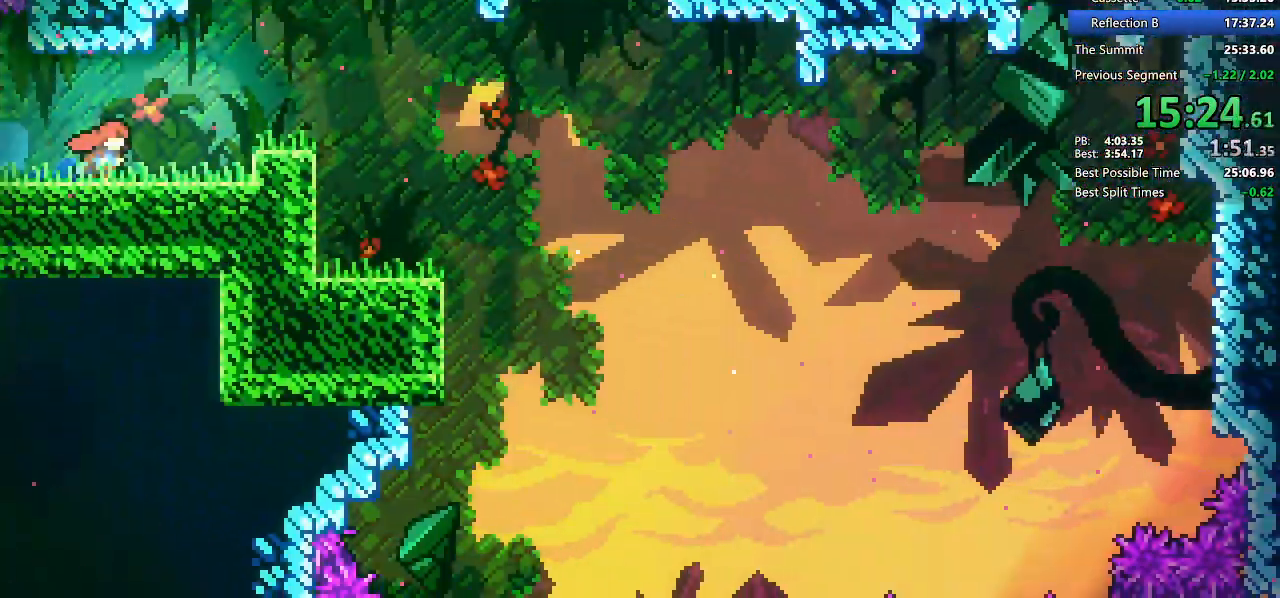
{"keys": ["dash", "right"], "events": [[333, "jump2", "down"], [433, "dash", "down"], [433, "jump2", "up"]]}
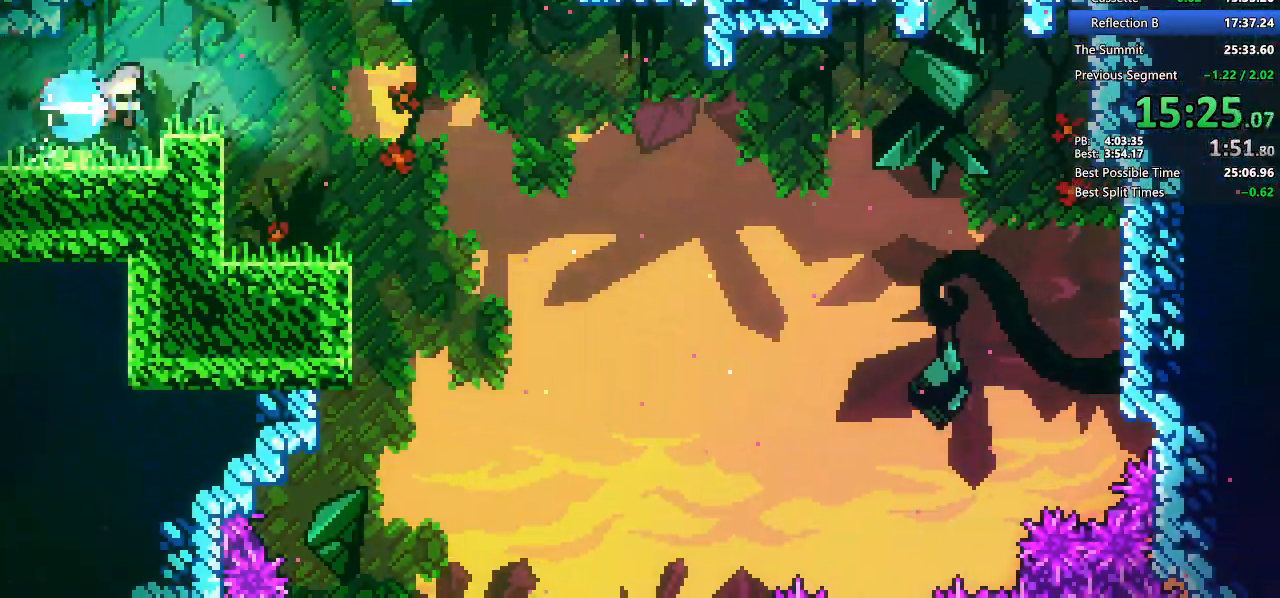
{"keys": ["down", "right"], "events": [[33, "dash", "up"], [233, "down", "down"]]}
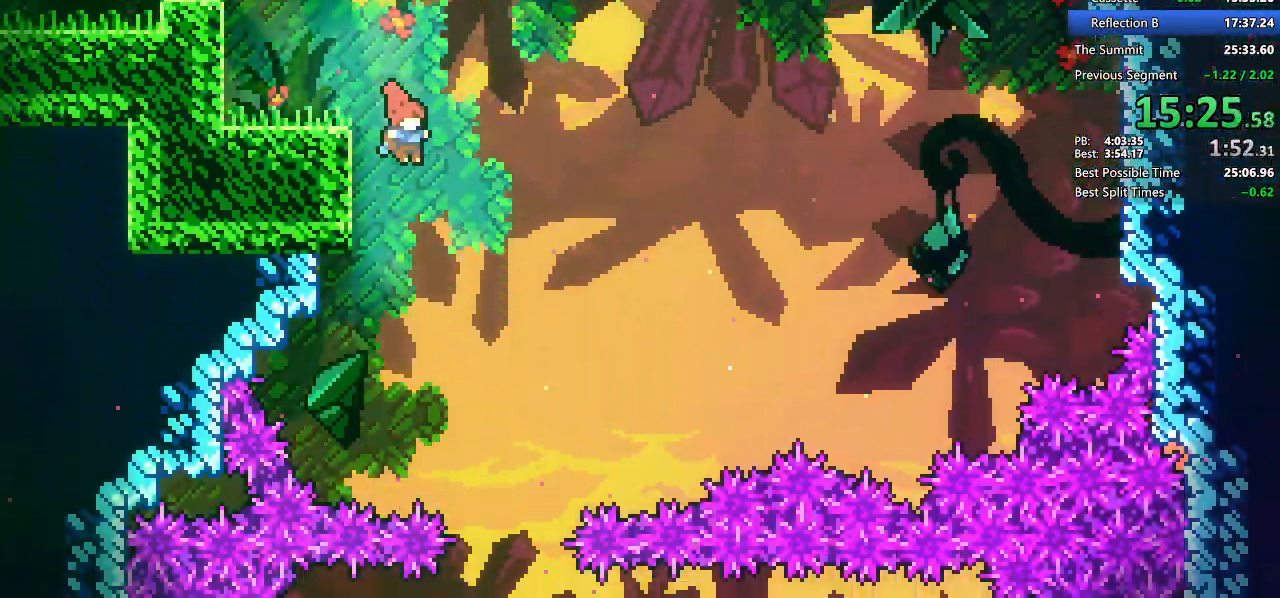
{"keys": ["down", "right"], "events": []}
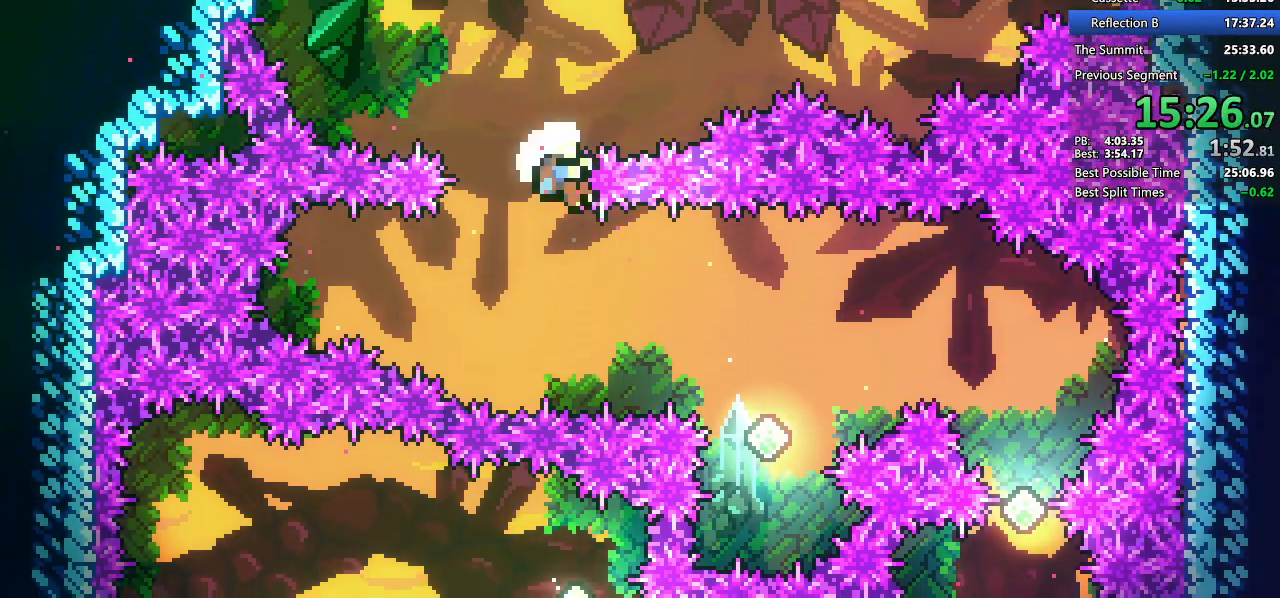
{"keys": ["down", "right"], "events": [[17, "dash", "down"], [150, "dash", "up"], [250, "down", "up"], [250, "jump2", "down"], [250, "right", "up"], [333, "jump2", "up"], [417, "down", "down"], [433, "right", "down"]]}
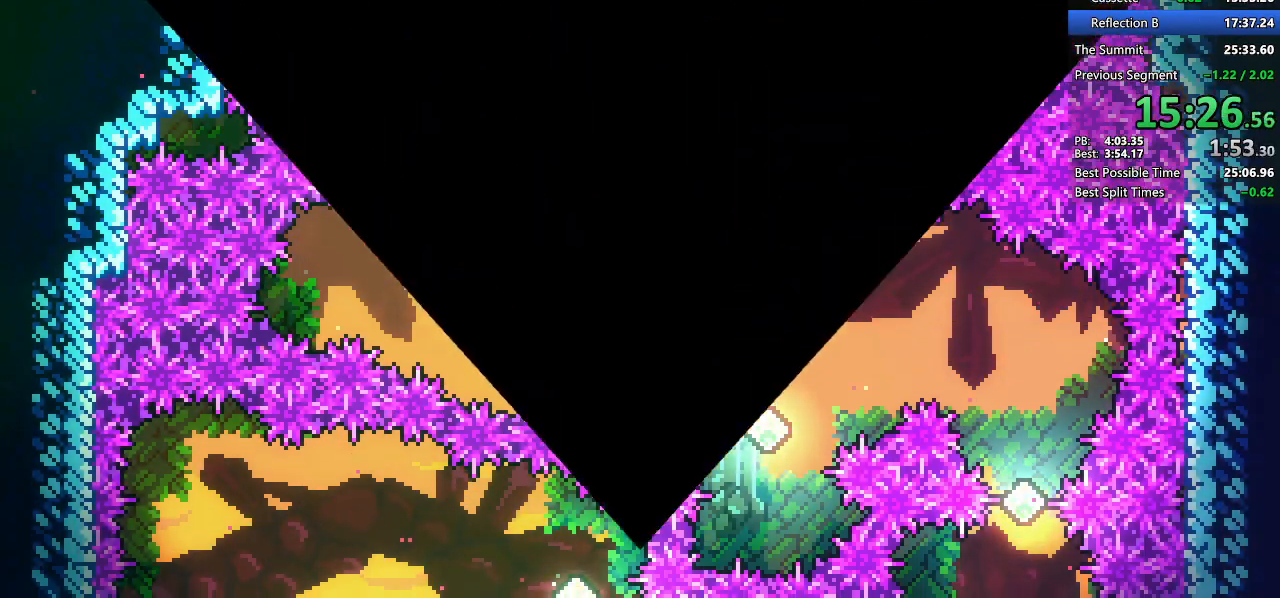
{"keys": ["right"], "events": [[217, "down", "up"]]}
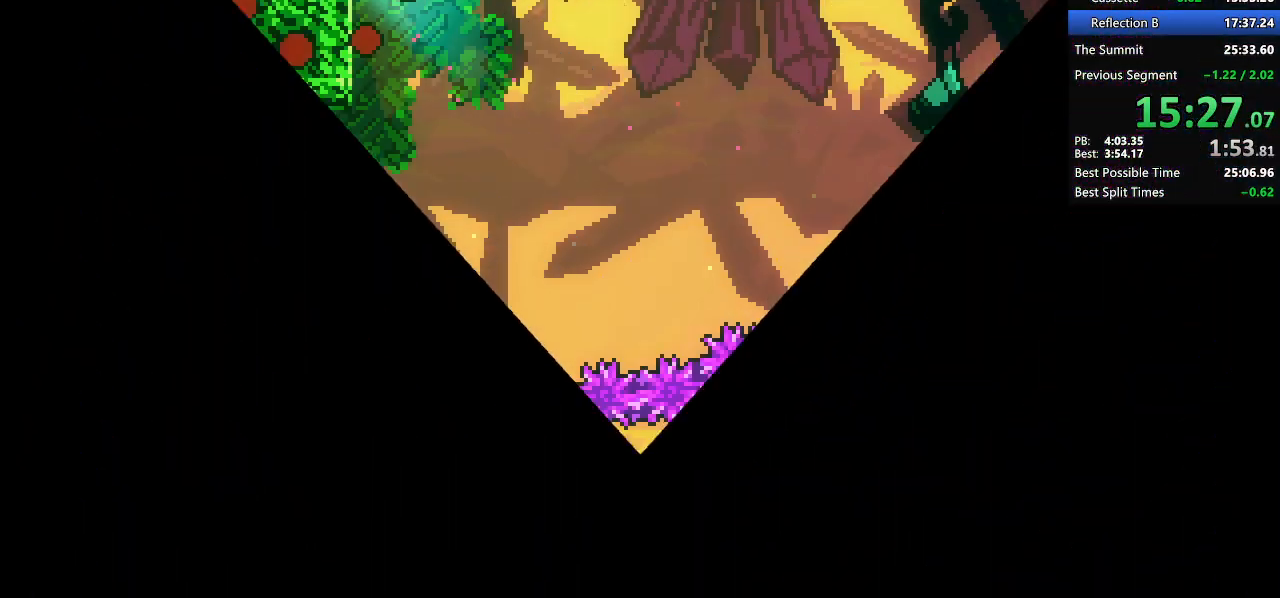
{"keys": ["right"], "events": [[367, "jump2", "down"], [417, "jump2", "up"]]}
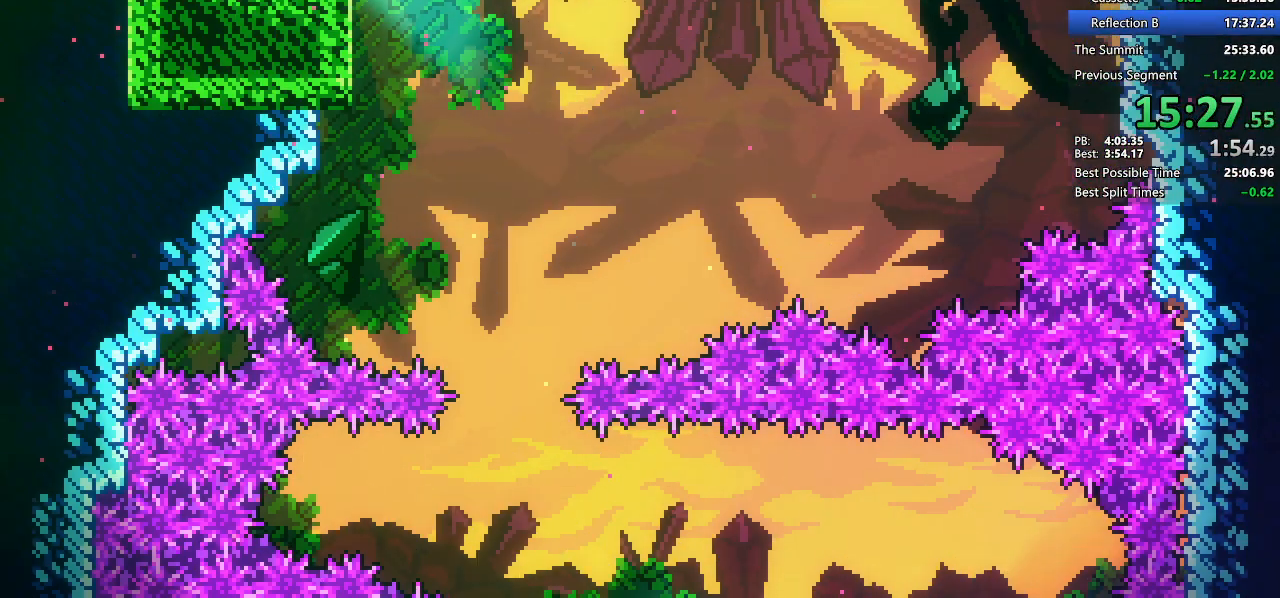
{"keys": ["down", "right"], "events": [[17, "down", "down"], [333, "down", "up"], [433, "down", "down"]]}
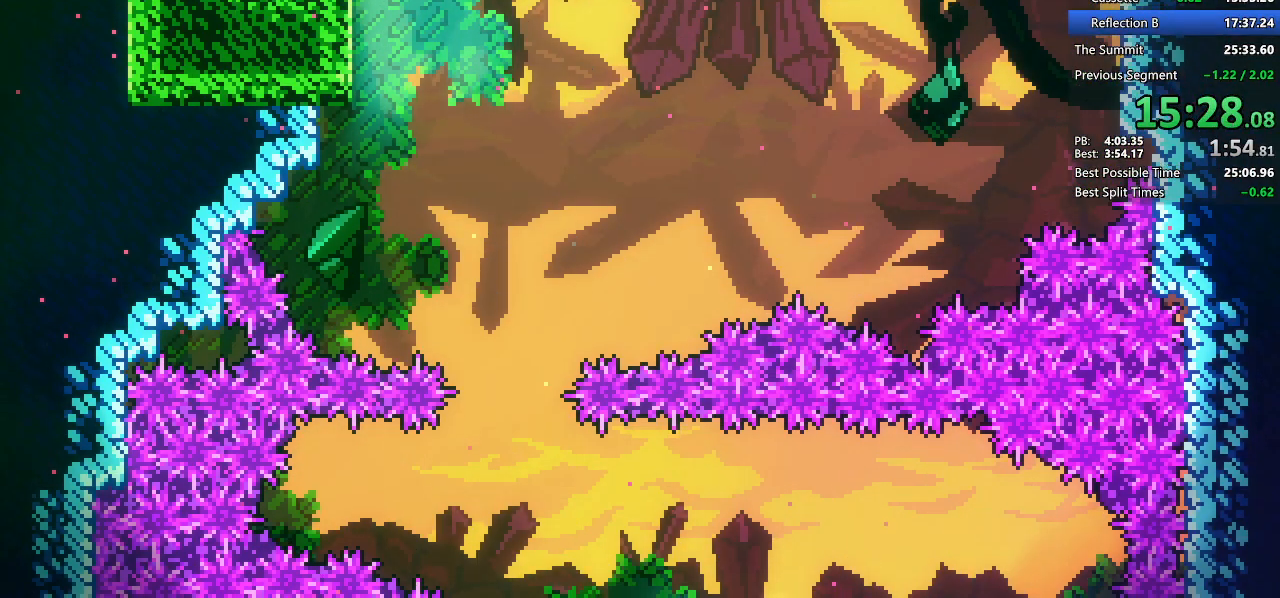
{"keys": ["down", "right"], "events": [[267, "right", "up"], [367, "right", "down"]]}
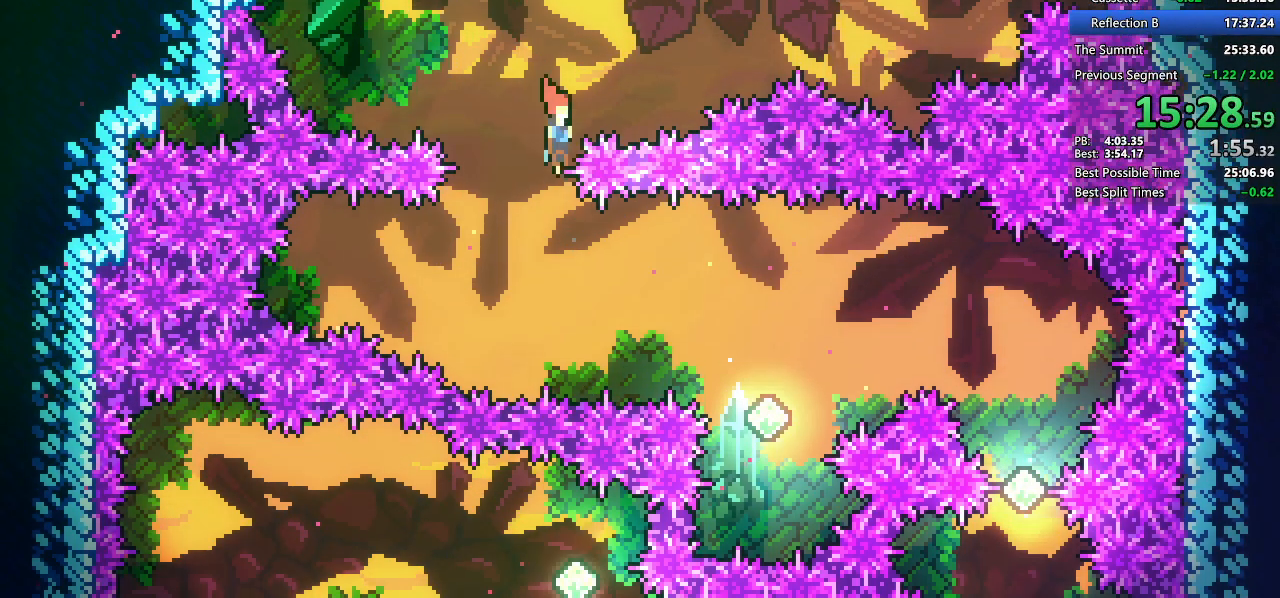
{"keys": ["right"], "events": [[100, "dash", "down"], [233, "dash", "up"], [283, "jump2", "down"], [283, "right", "up"], [333, "down", "up"], [367, "jump2", "up"], [367, "right", "down"]]}
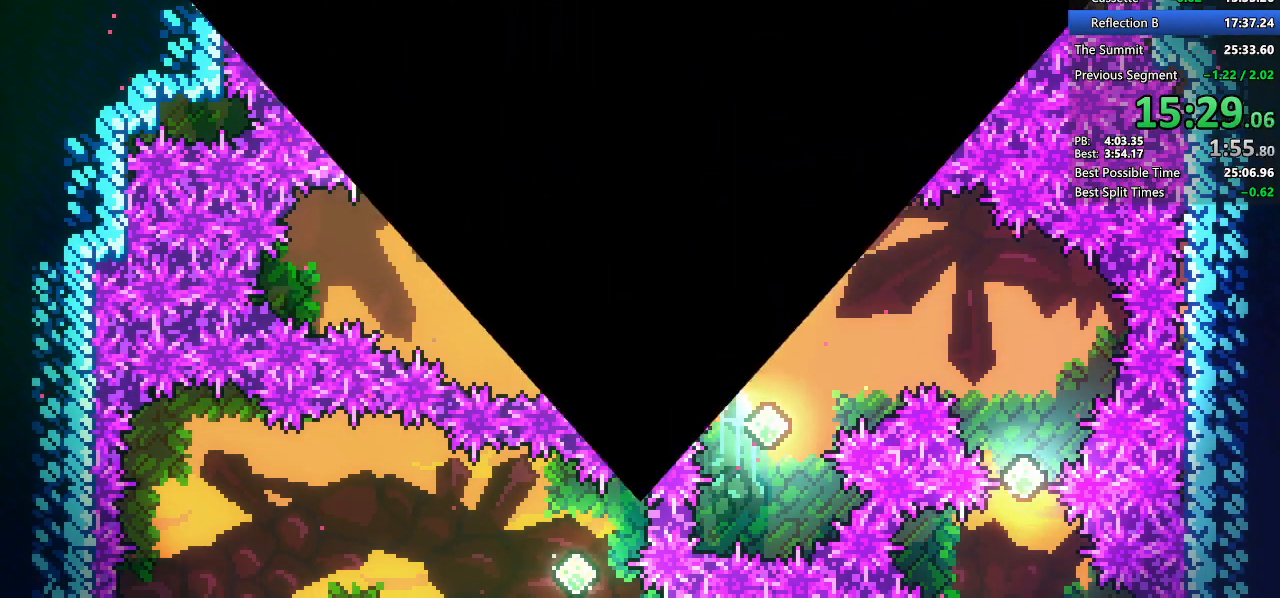
{"keys": ["right"], "events": []}